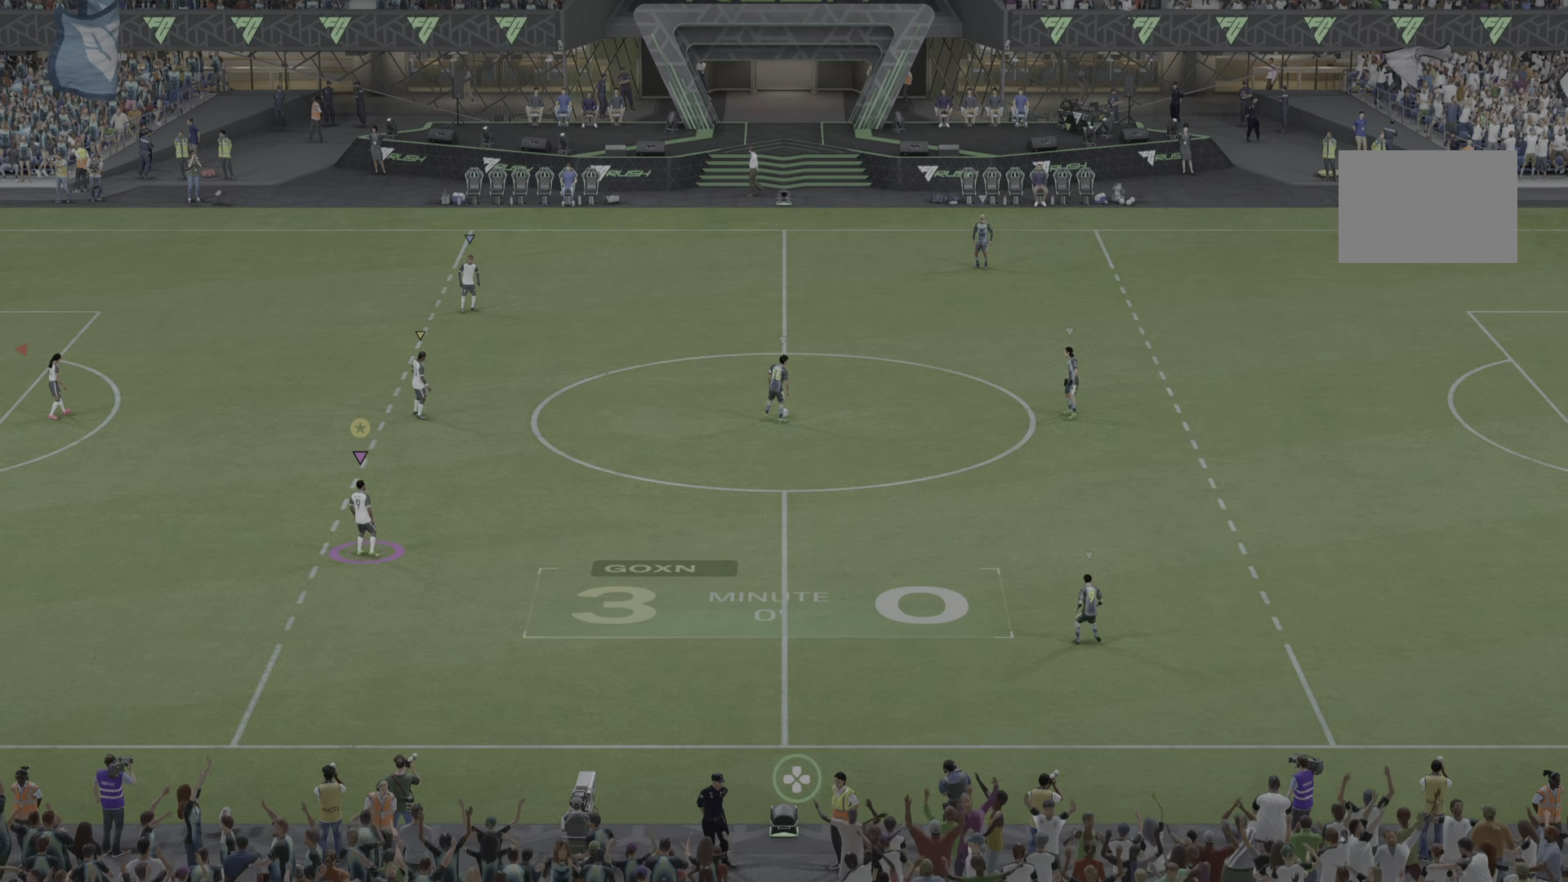
Gameplay with a controller (PlayStation layout); each line is a JSON object with the inputs held at the frame after it. "events" lists button and stick changes between this image and that frame as [ms after this image, input, new state], when the widget could be followed in between. Not read: L3 R3.
{"buttons": [], "left_stick": "right", "right_stick": "center", "events": [[367, "left_stick", "down-right"], [483, "left_stick", "right"]]}
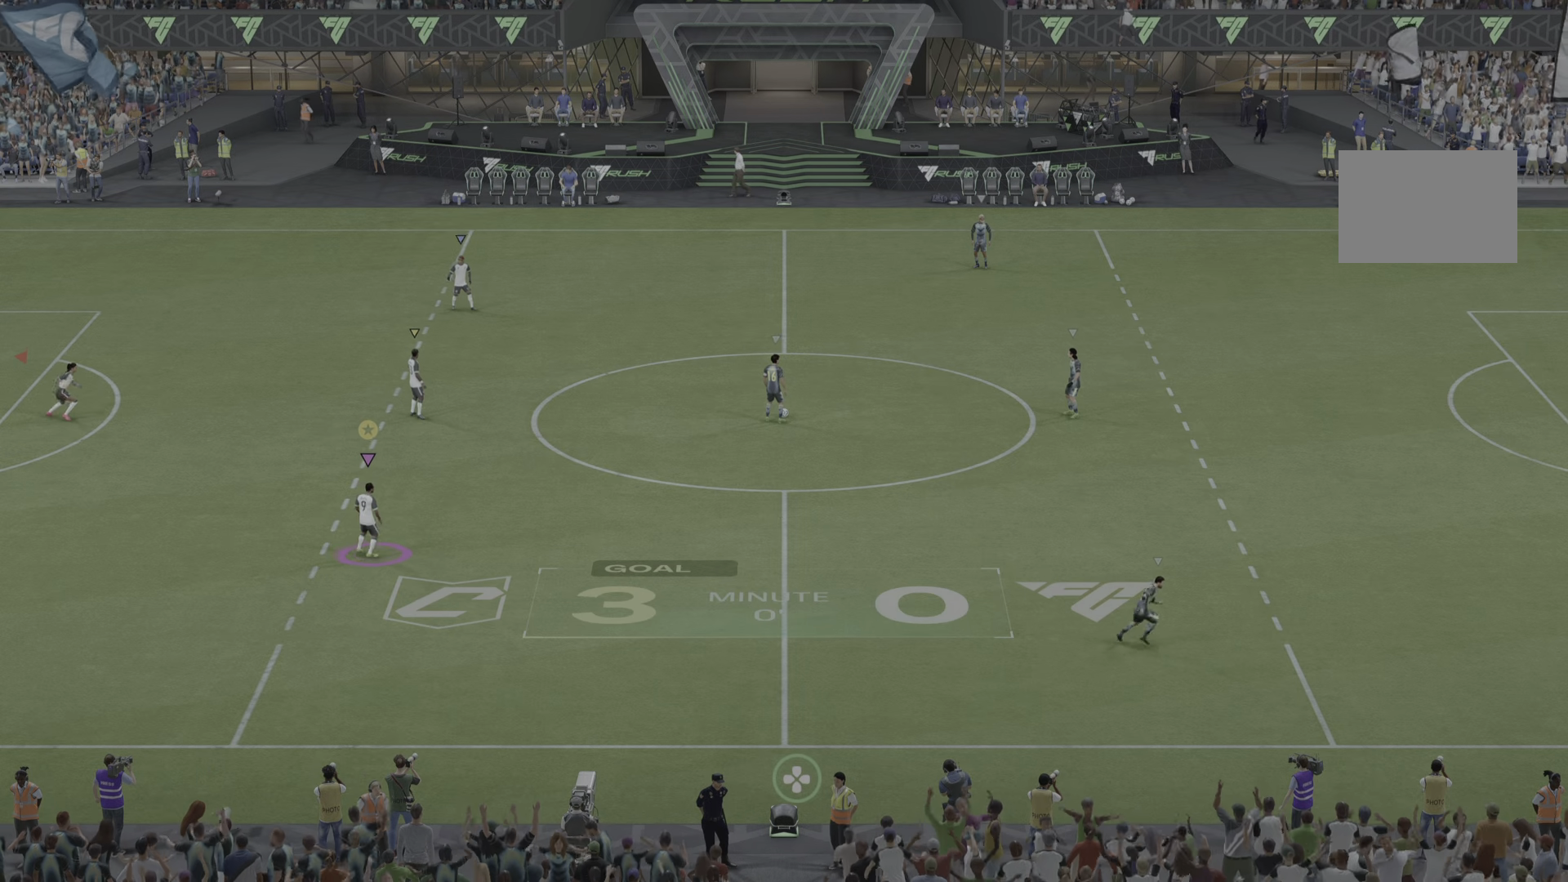
{"buttons": [], "left_stick": "center", "right_stick": "center", "events": [[501, "left_stick", "center"]]}
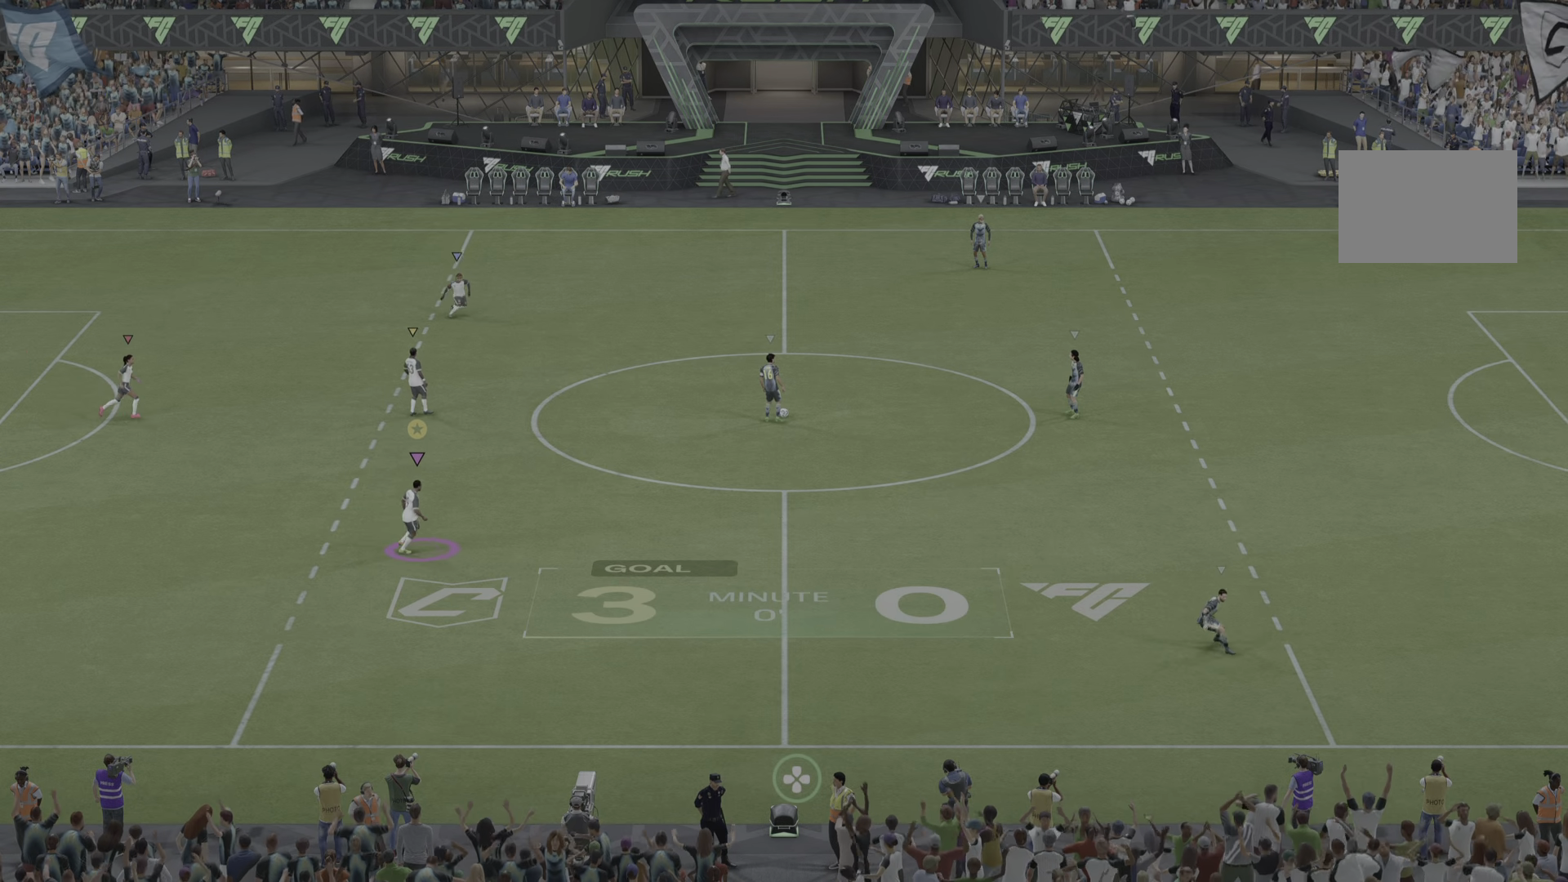
{"buttons": [], "left_stick": "down-right", "right_stick": "center", "events": [[166, "left_stick", "down-right"]]}
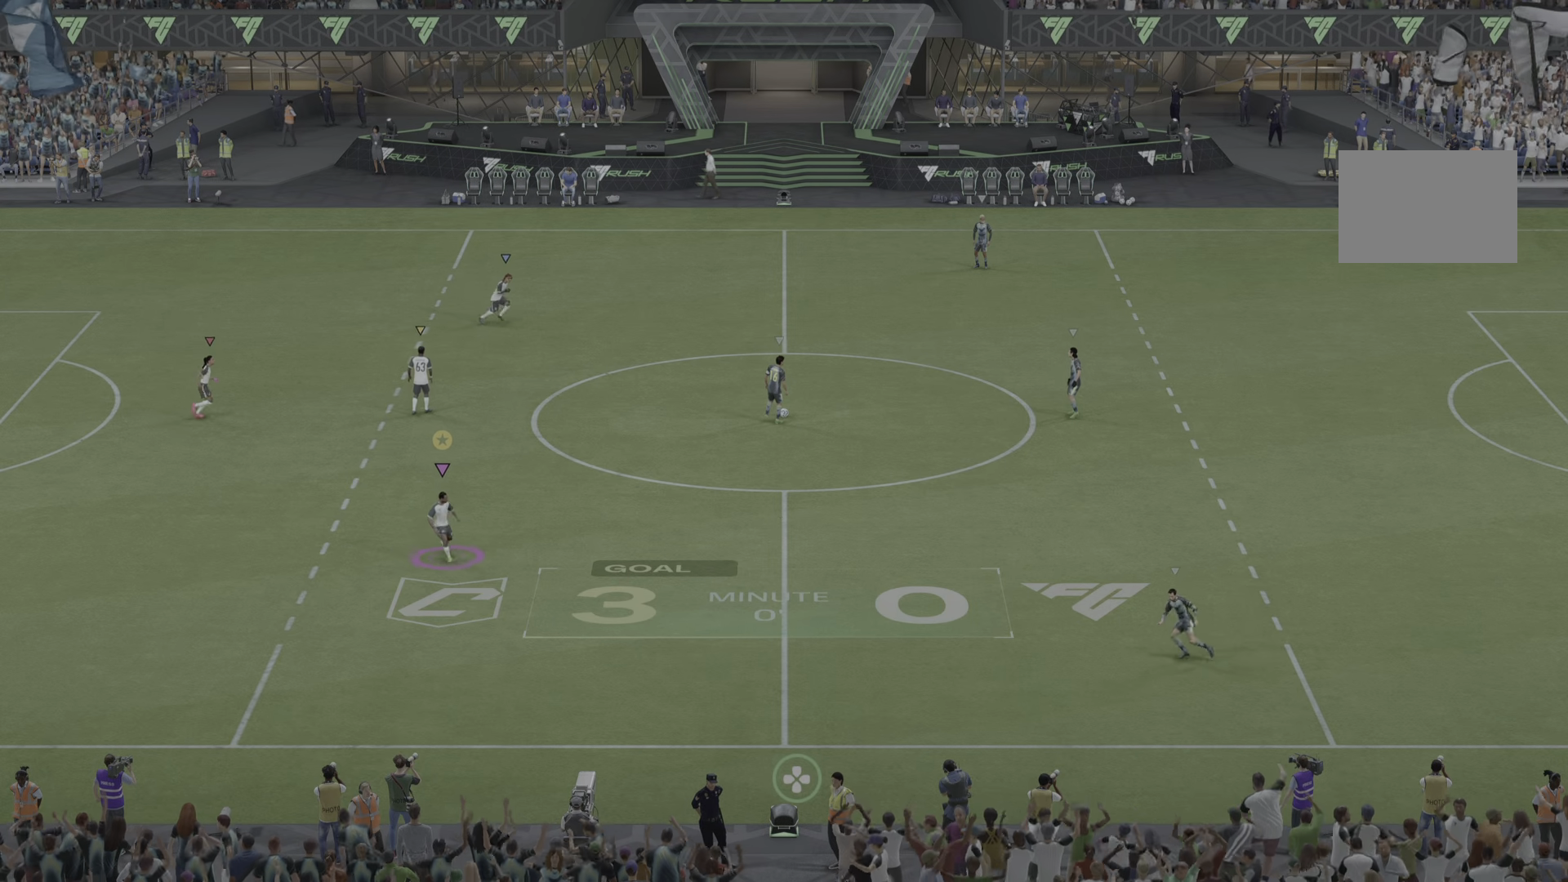
{"buttons": [], "left_stick": "center", "right_stick": "center", "events": [[350, "left_stick", "center"]]}
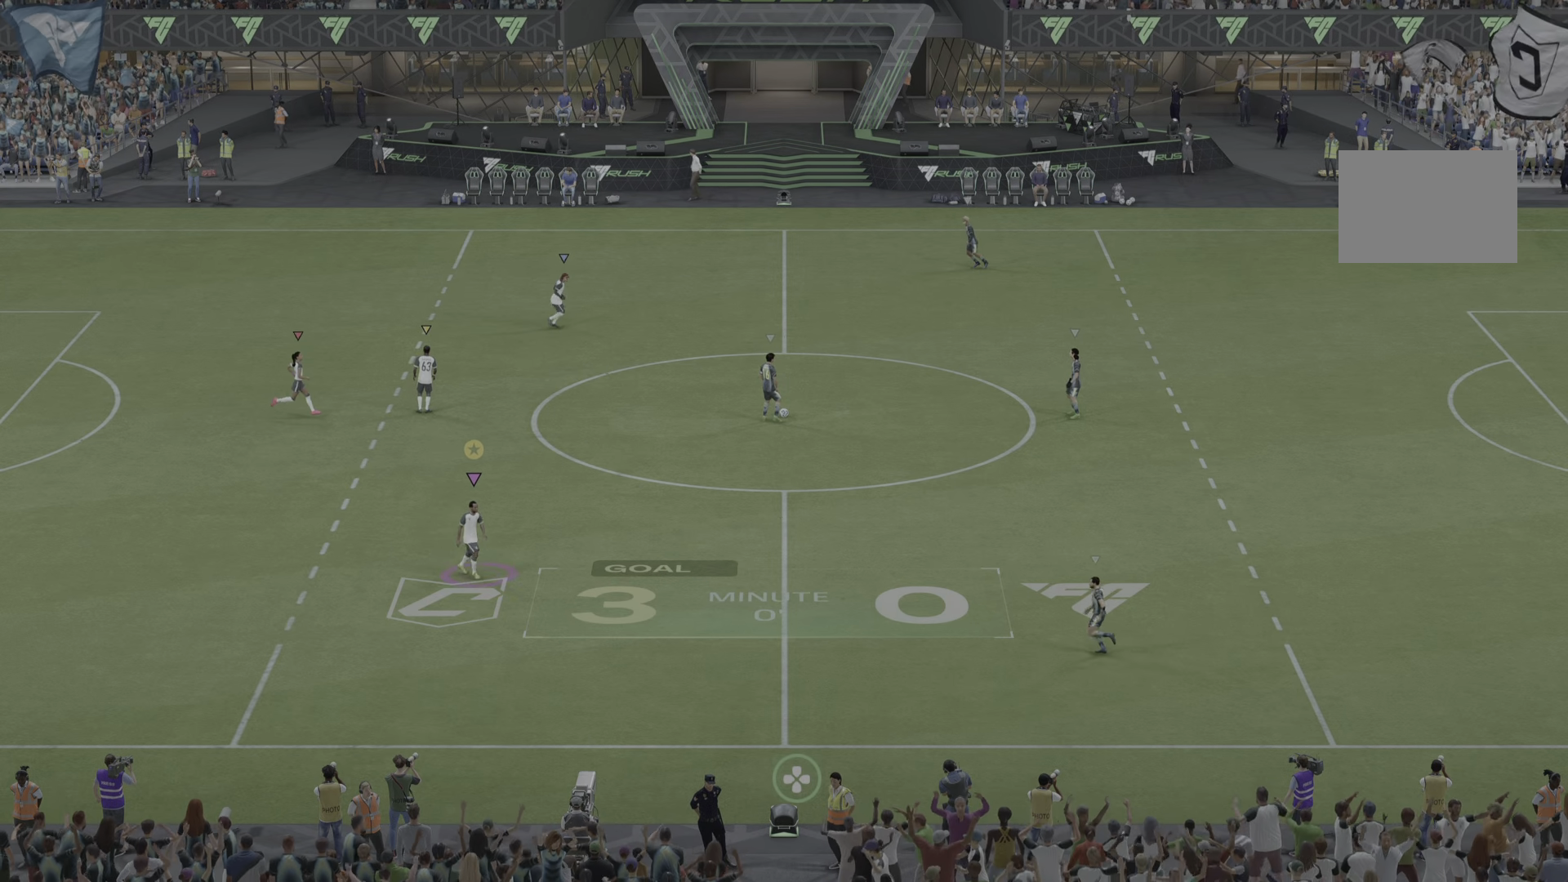
{"buttons": [], "left_stick": "center", "right_stick": "center", "events": [[100, "left_stick", "up-right"], [467, "left_stick", "center"]]}
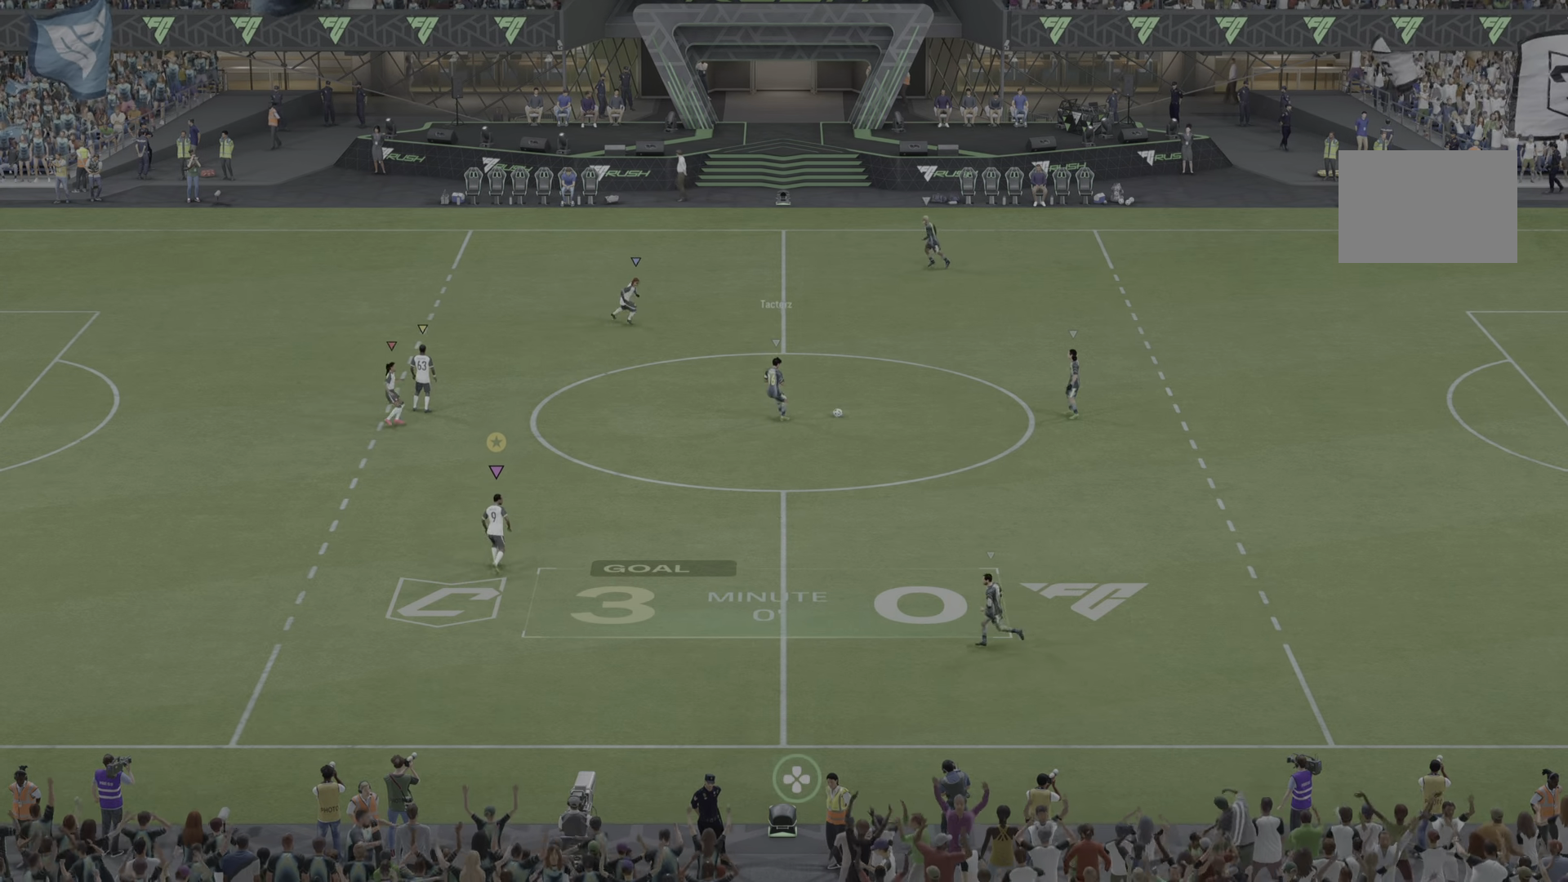
{"buttons": [], "left_stick": "up-right", "right_stick": "center", "events": [[200, "left_stick", "up"], [434, "left_stick", "up-right"]]}
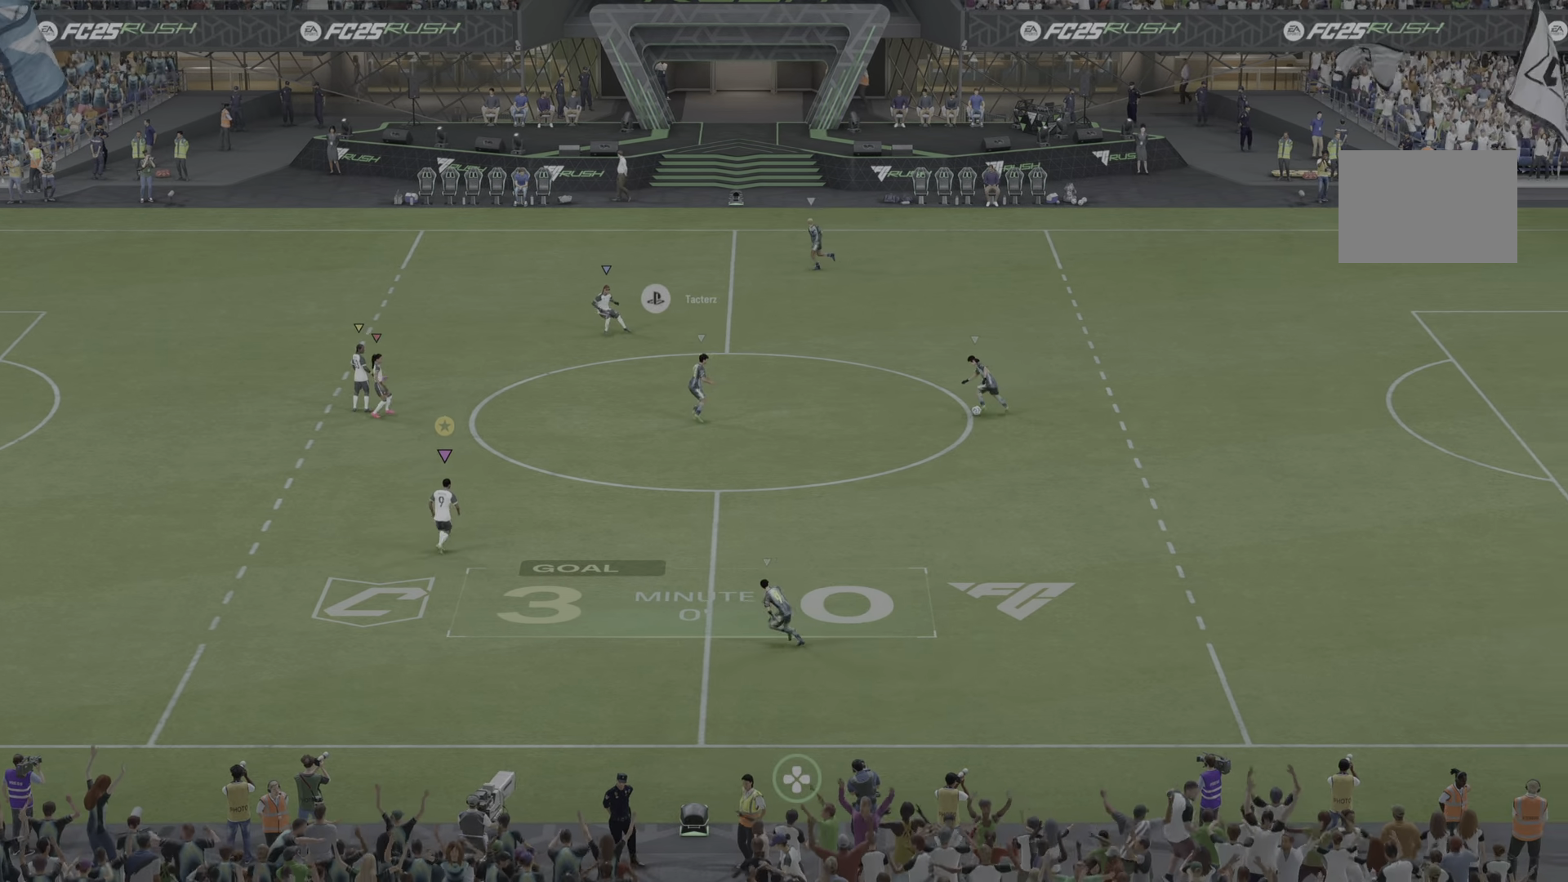
{"buttons": ["R1"], "left_stick": "down-left", "right_stick": "center", "events": [[133, "left_stick", "down-right"], [267, "left_stick", "down"], [400, "left_stick", "down-left"], [467, "R1", "down"]]}
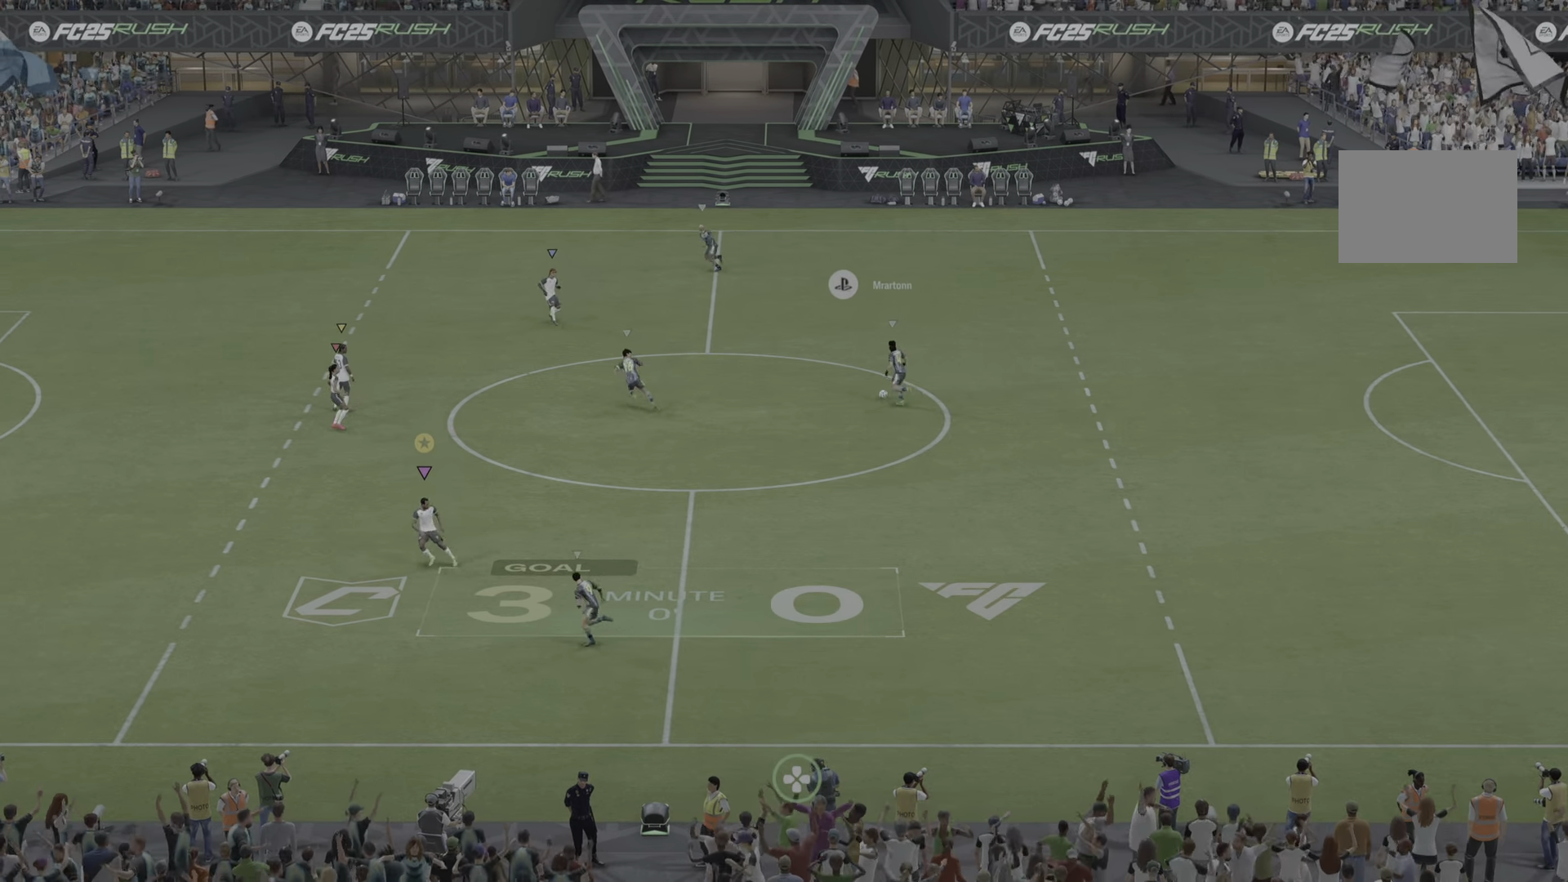
{"buttons": [], "left_stick": "left", "right_stick": "center", "events": [[17, "R1", "up"], [267, "R1", "down"], [317, "R1", "up"], [317, "left_stick", "left"]]}
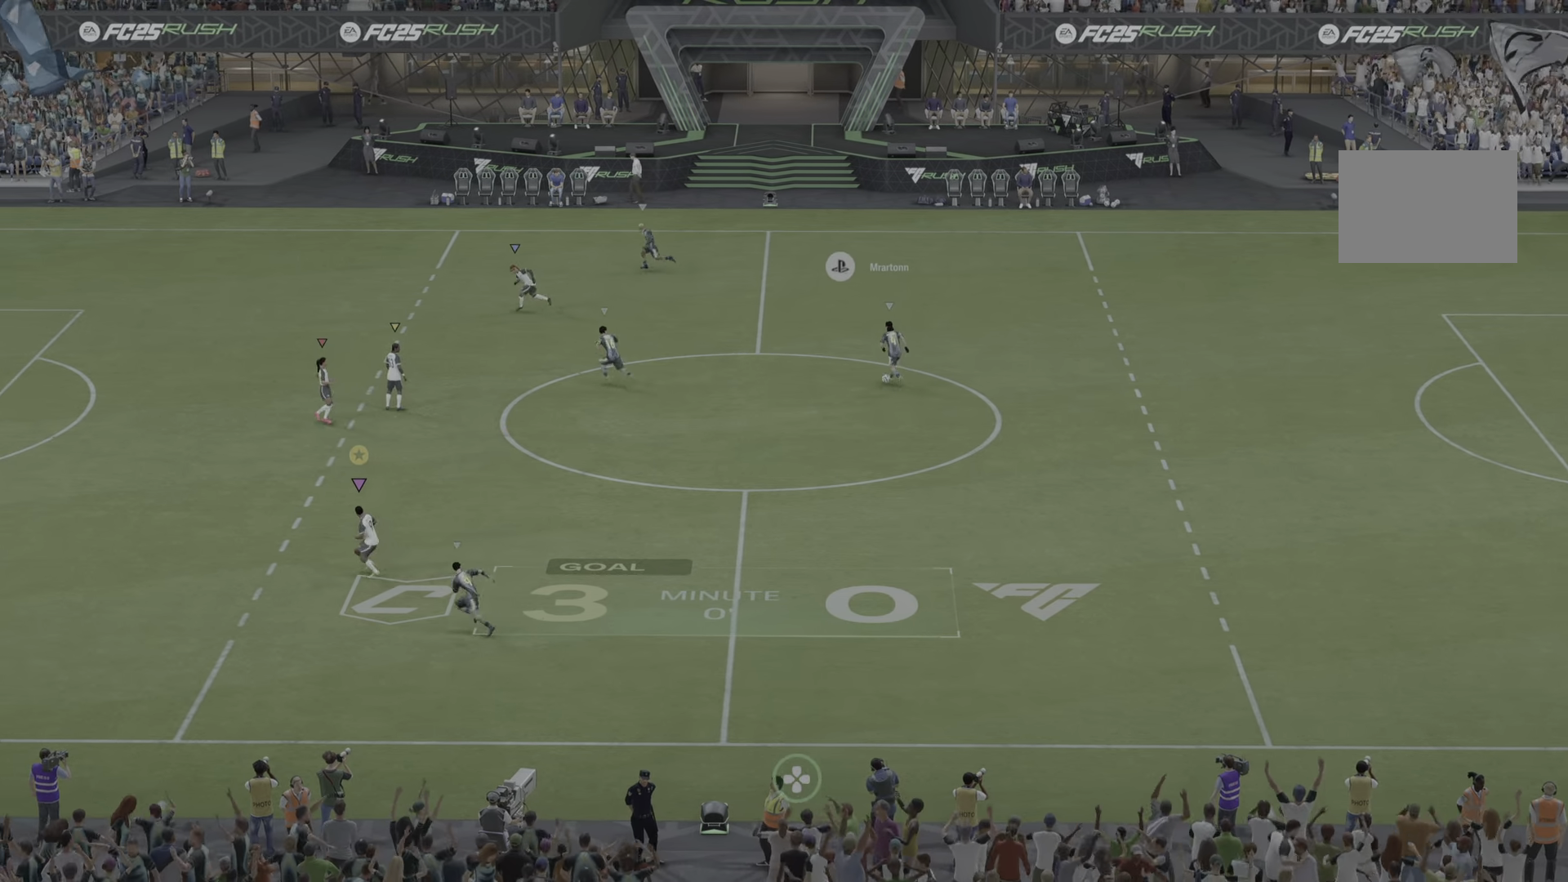
{"buttons": [], "left_stick": "up-left", "right_stick": "center", "events": [[16, "left_stick", "up-left"]]}
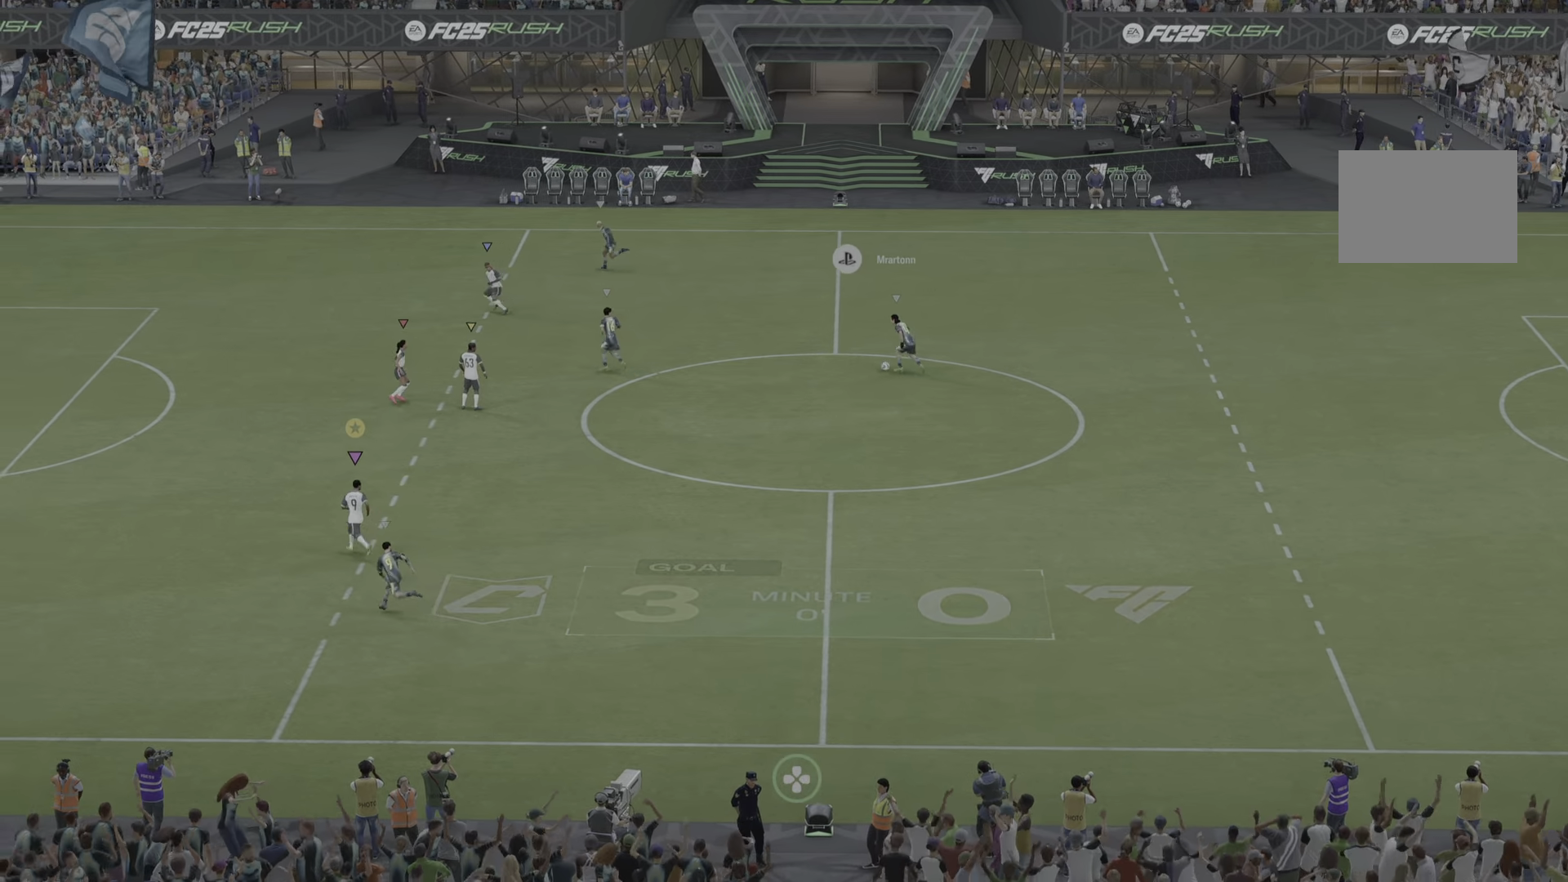
{"buttons": [], "left_stick": "left", "right_stick": "center", "events": [[484, "left_stick", "left"]]}
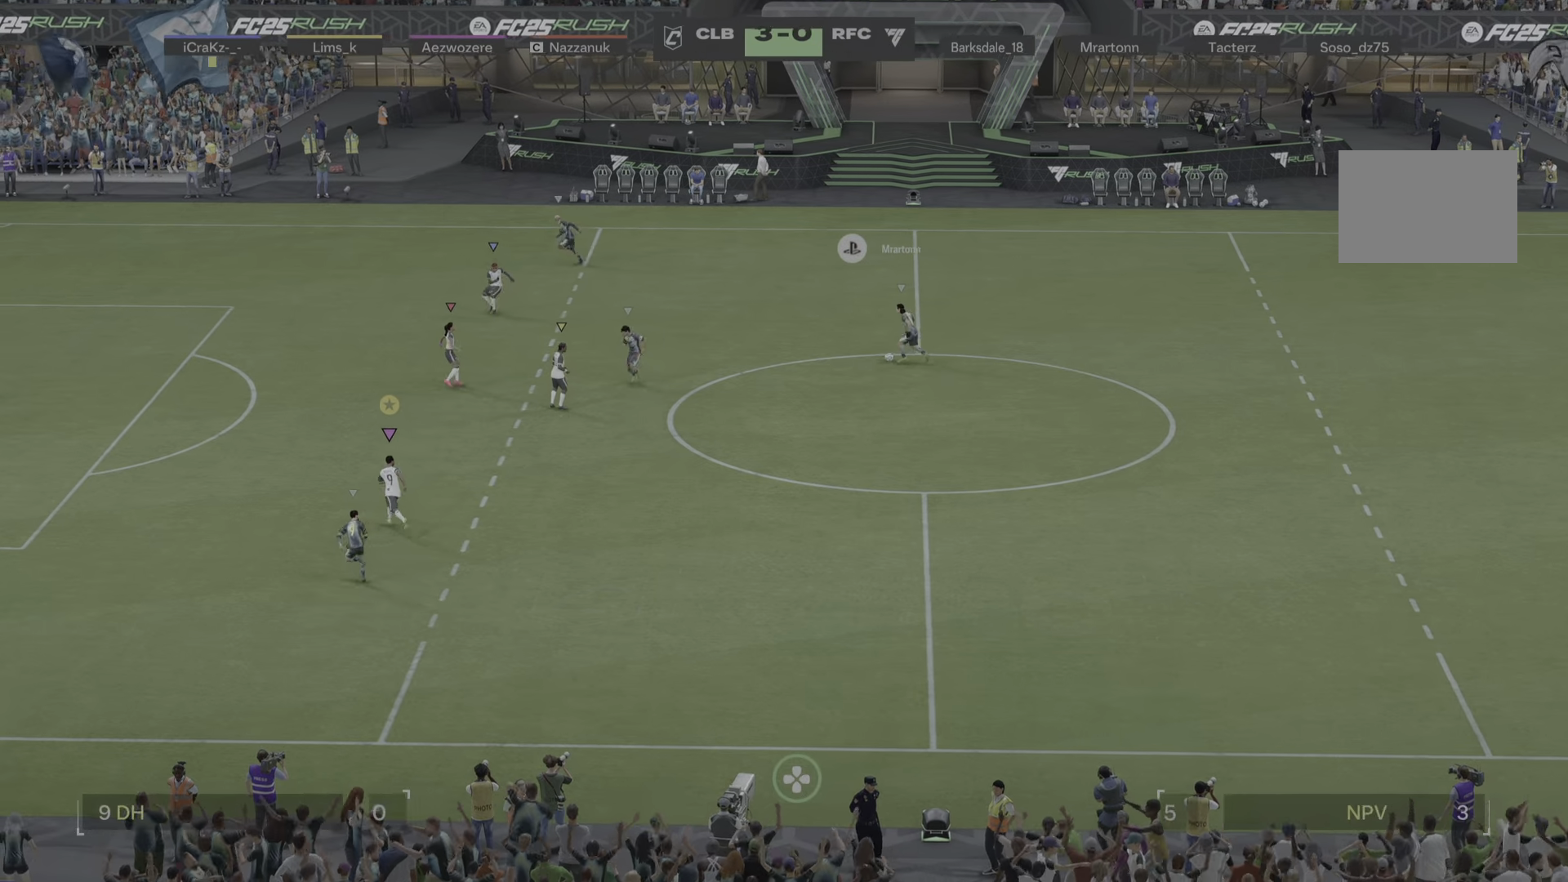
{"buttons": [], "left_stick": "up-left", "right_stick": "center", "events": [[84, "left_stick", "down-left"], [317, "left_stick", "left"], [417, "left_stick", "up-left"]]}
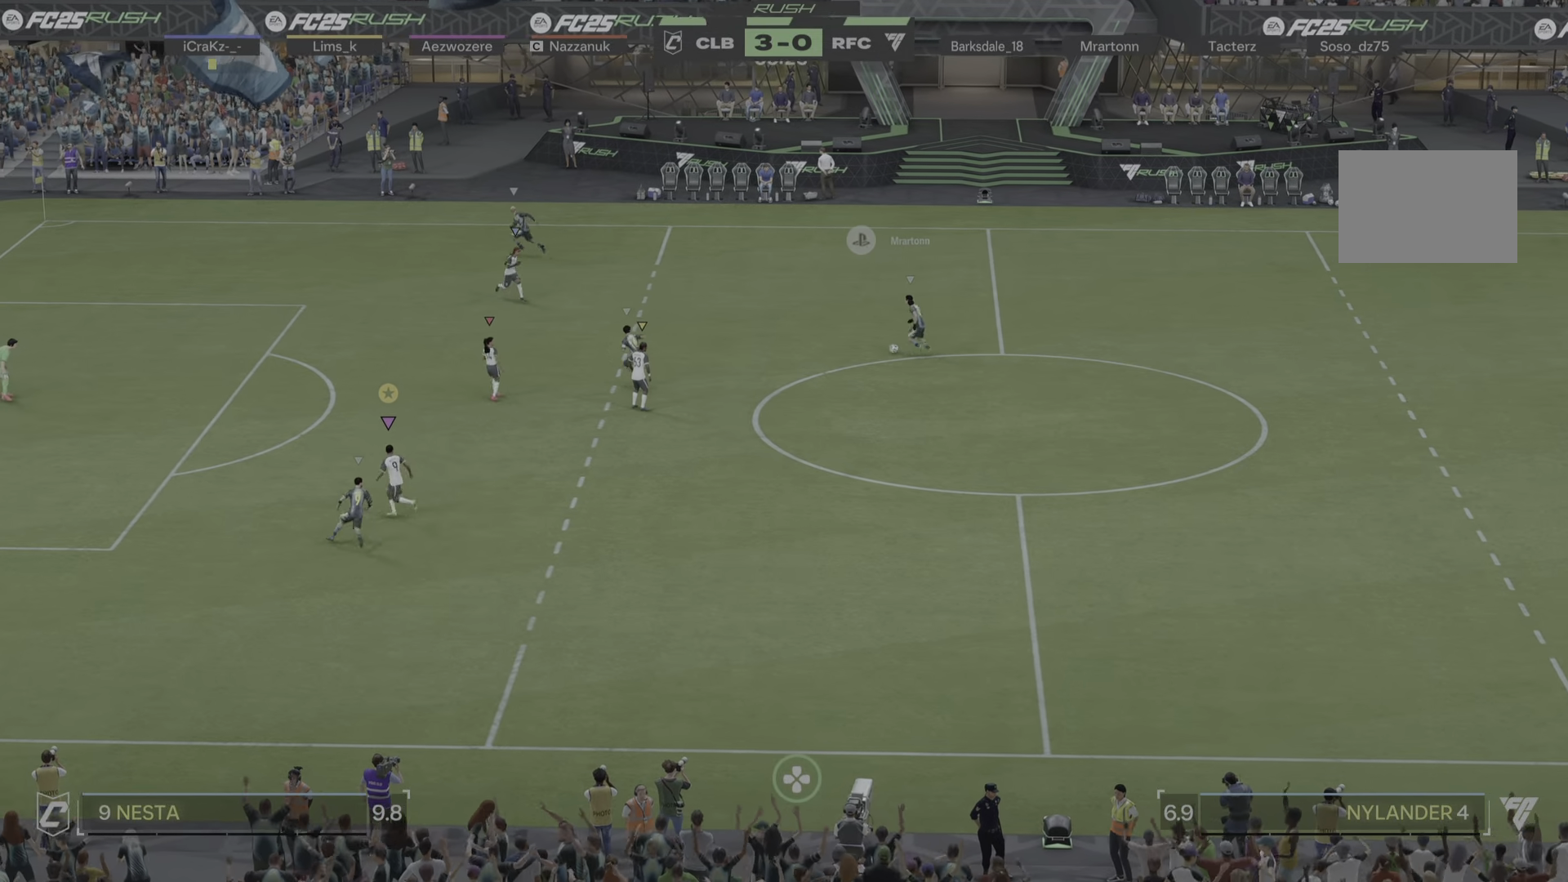
{"buttons": [], "left_stick": "up-left", "right_stick": "center", "events": []}
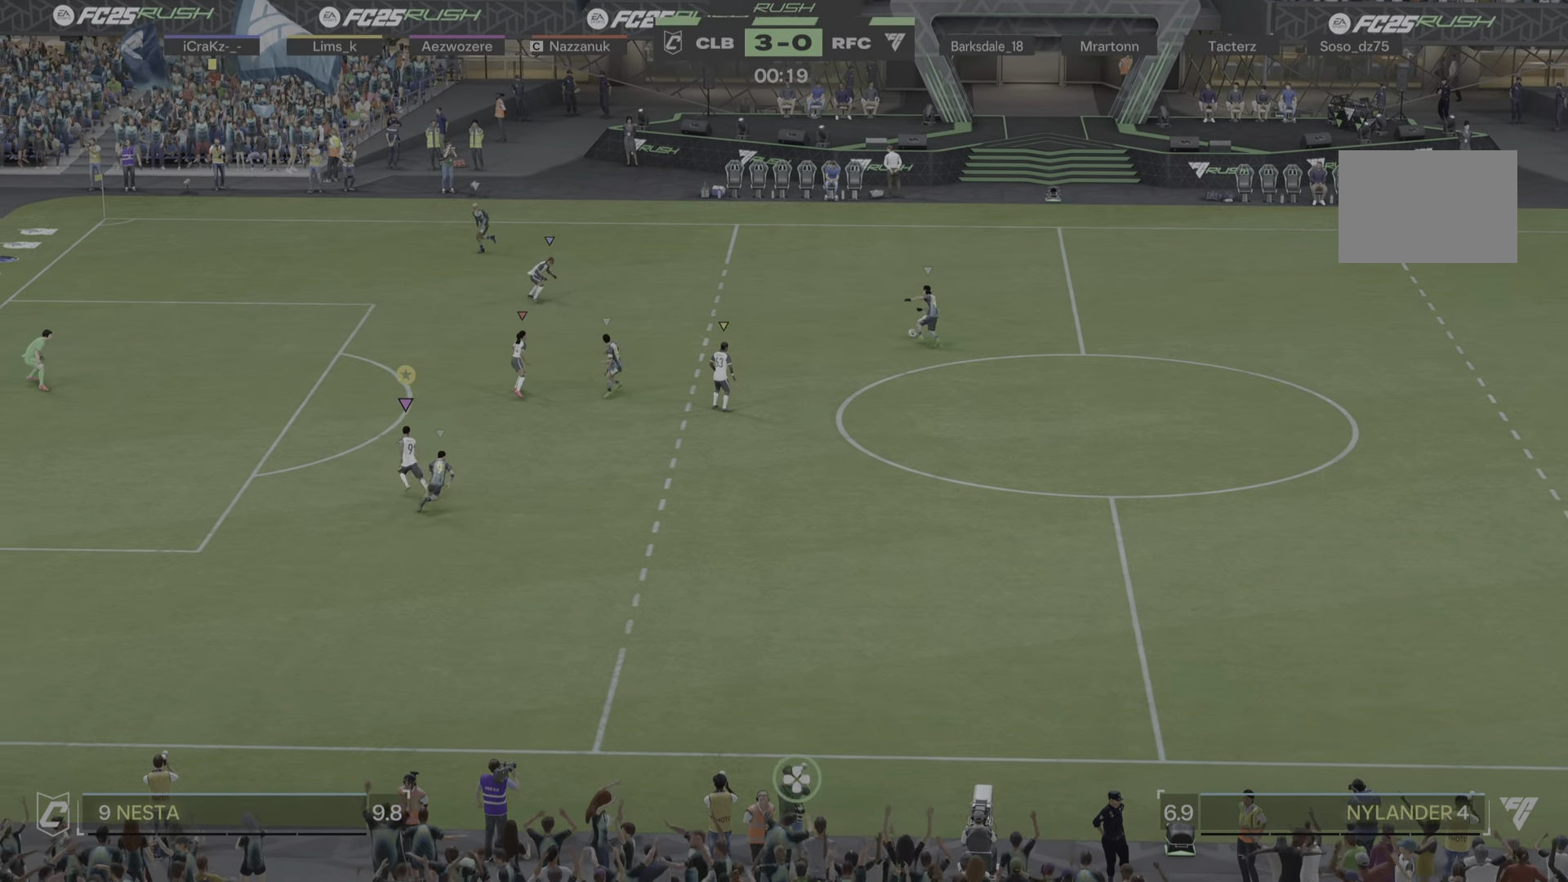
{"buttons": [], "left_stick": "right", "right_stick": "center", "events": [[167, "left_stick", "up"], [334, "left_stick", "center"], [434, "left_stick", "right"]]}
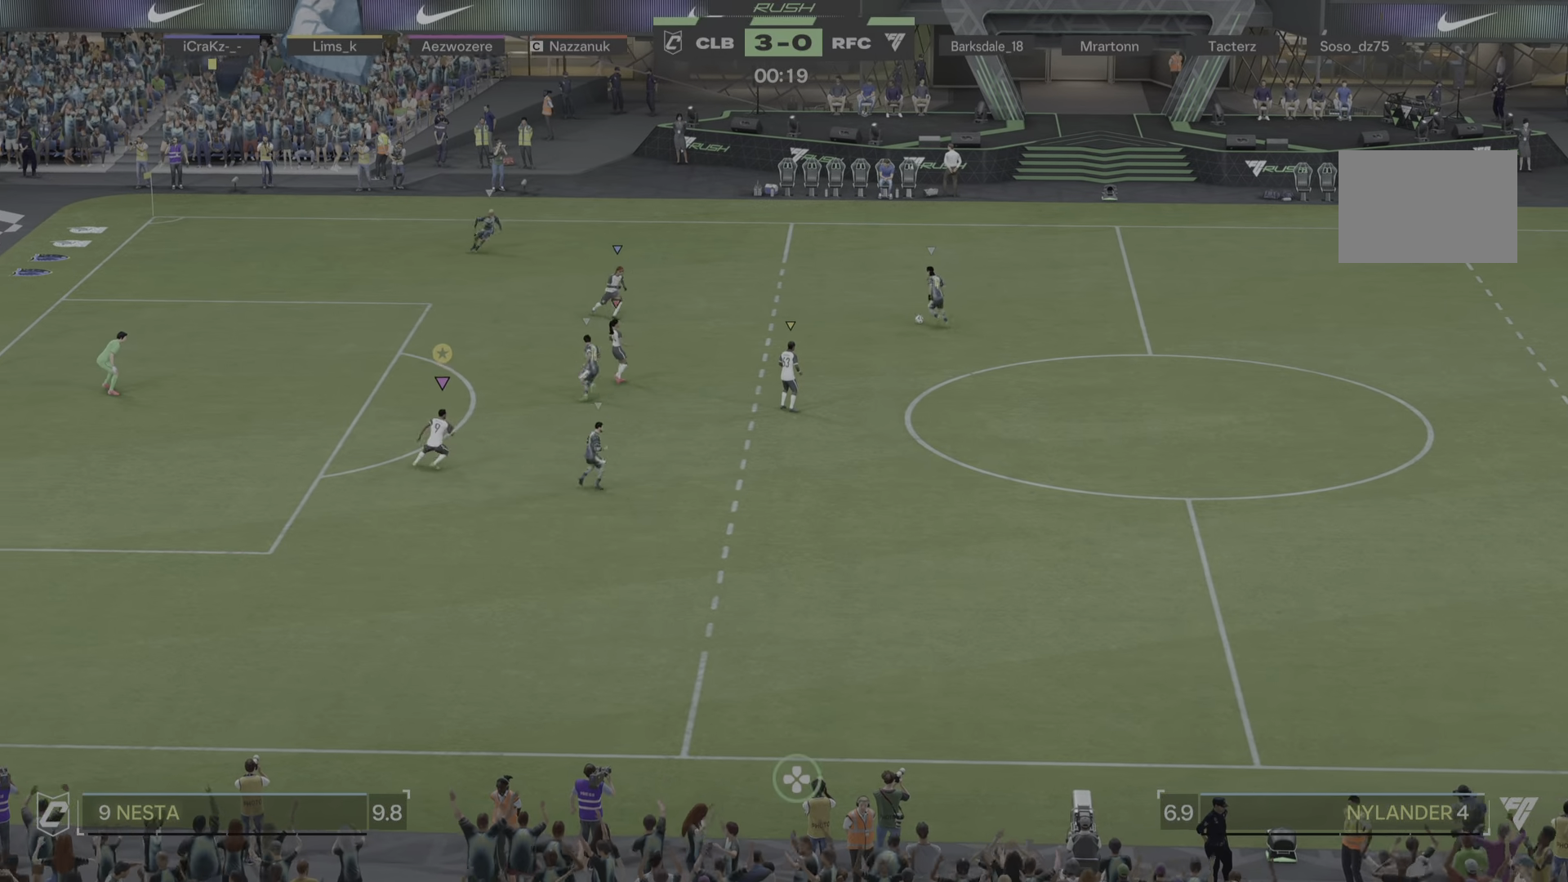
{"buttons": [], "left_stick": "up-right", "right_stick": "center", "events": [[467, "left_stick", "up-right"]]}
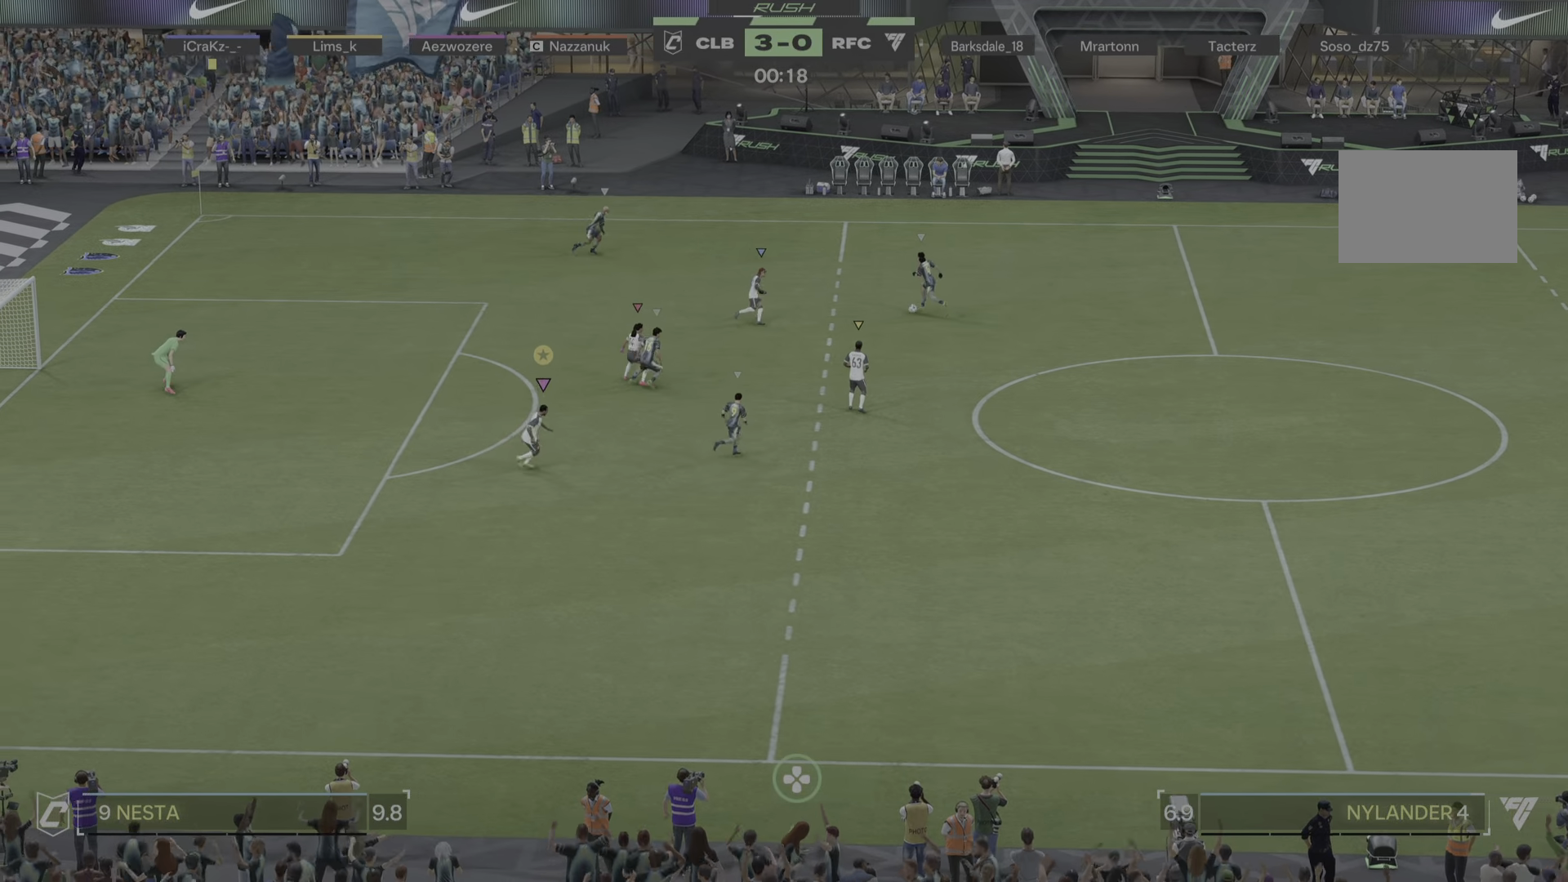
{"buttons": [], "left_stick": "up", "right_stick": "center", "events": [[401, "left_stick", "up"]]}
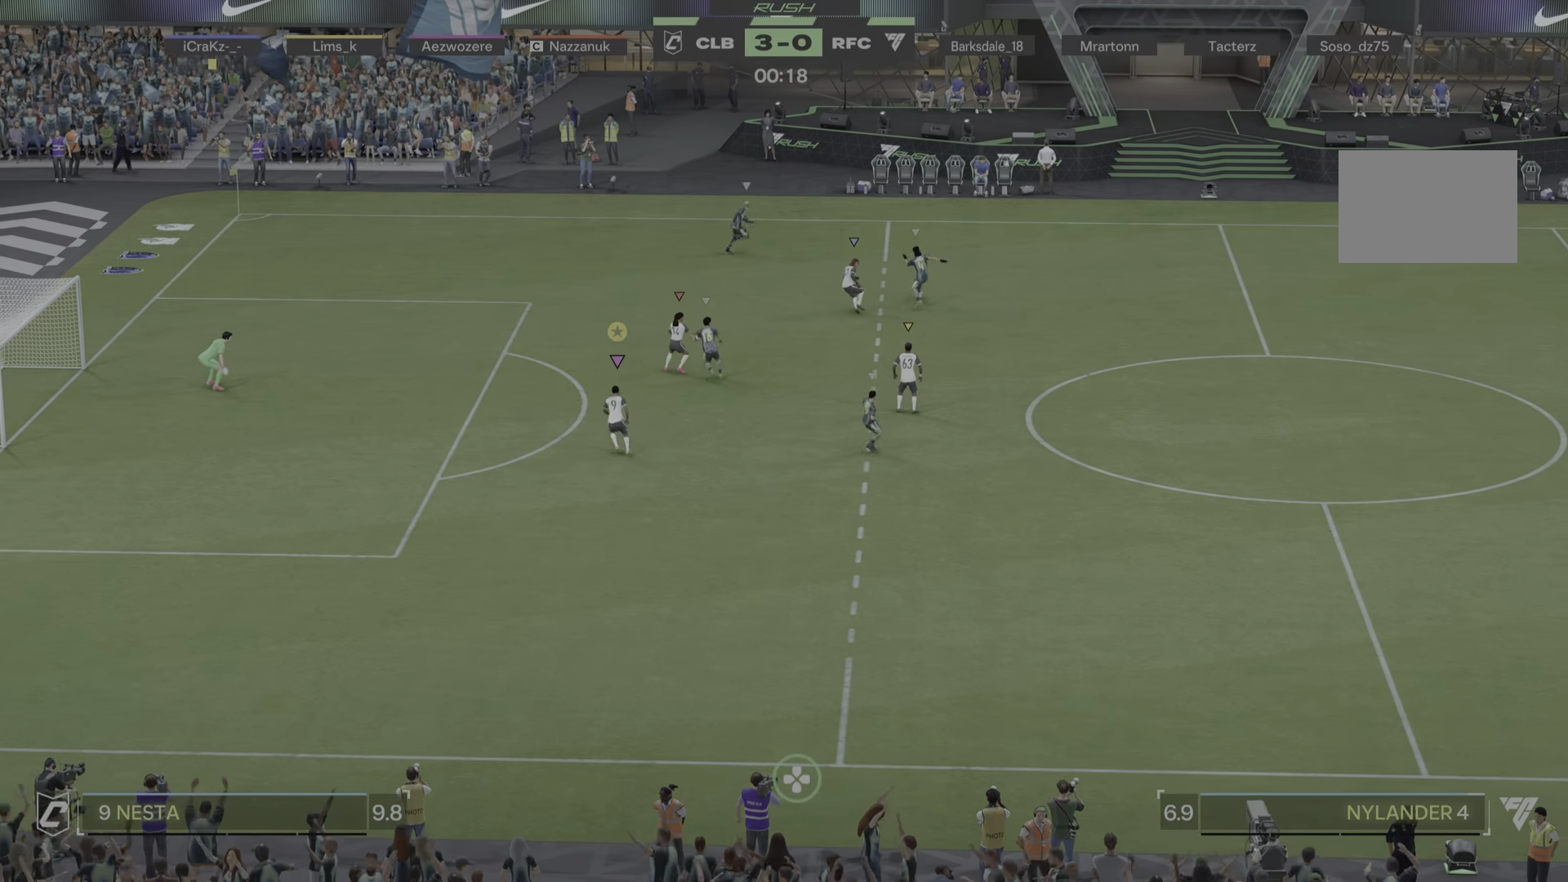
{"buttons": [], "left_stick": "right", "right_stick": "center", "events": [[33, "left_stick", "up-left"], [234, "left_stick", "center"], [317, "left_stick", "right"]]}